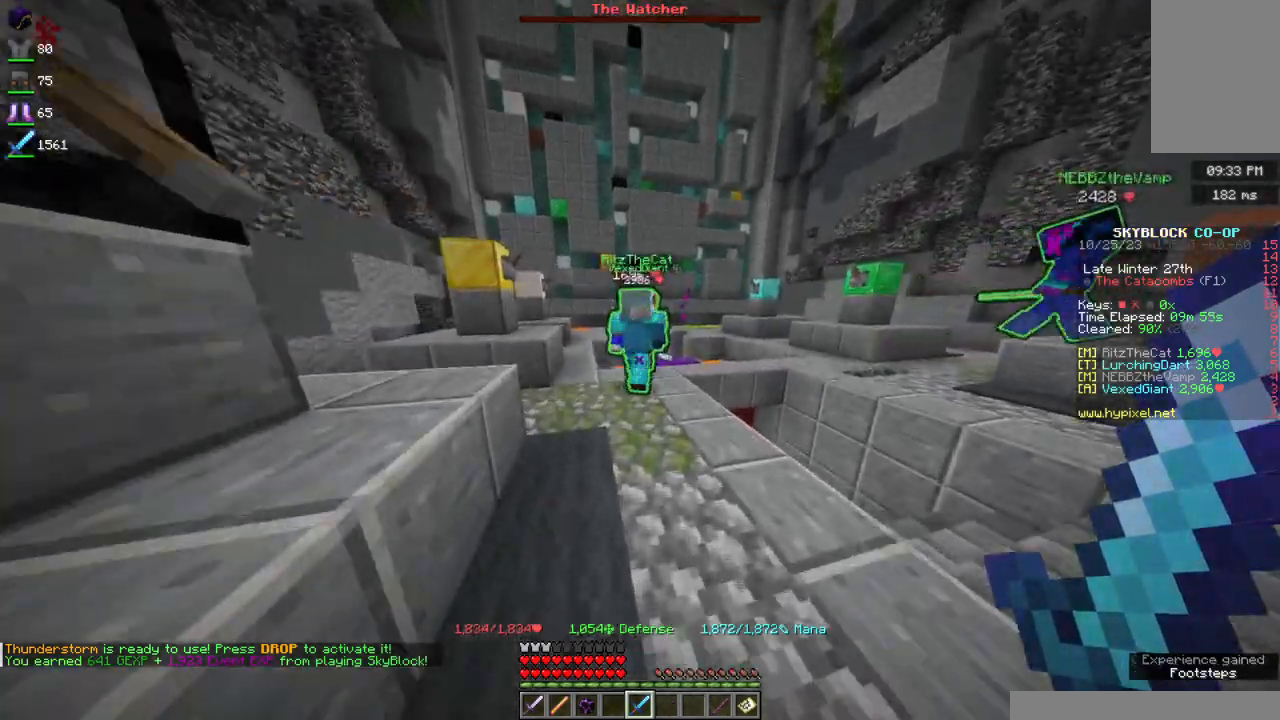
Gameplay with keyboard and mouse; each line is a JSON object with the keys and mouse buttons held at the frame after it. "events" lists presses ("down") and releases ("up") of "a", "d", "s", "space", "w", "mouse_left" and "mouse_right" between this image and that frame as [ms after this image, input, new state], when the widget could be followed in between. "mouse_left", "mouse_right" = the "left", "right" buttons of the "mouse" list. No other keys are recorded. Fast repeated clicks can show as one long hold. Mouse movement is not recorded.
{"keys": ["a", "w"], "mouse": [], "events": [[133, "a", "up"], [350, "a", "down"]]}
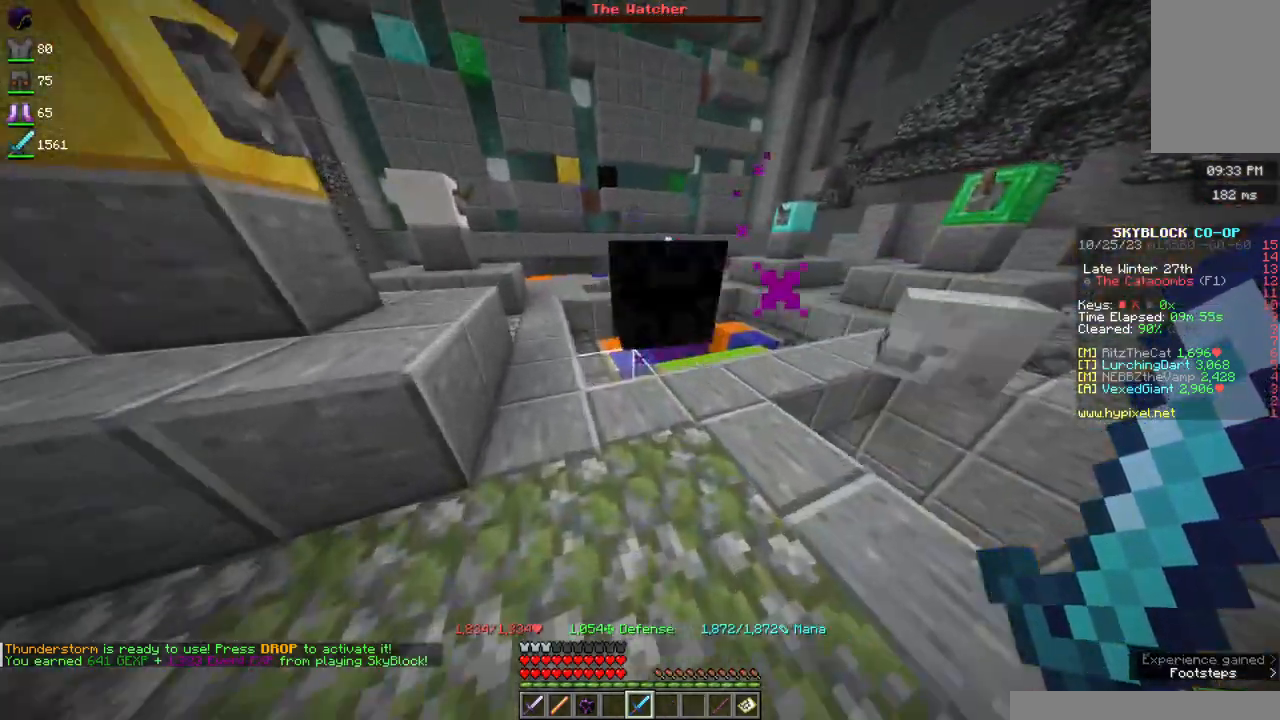
{"keys": [], "mouse": [], "events": [[67, "a", "up"], [67, "w", "up"]]}
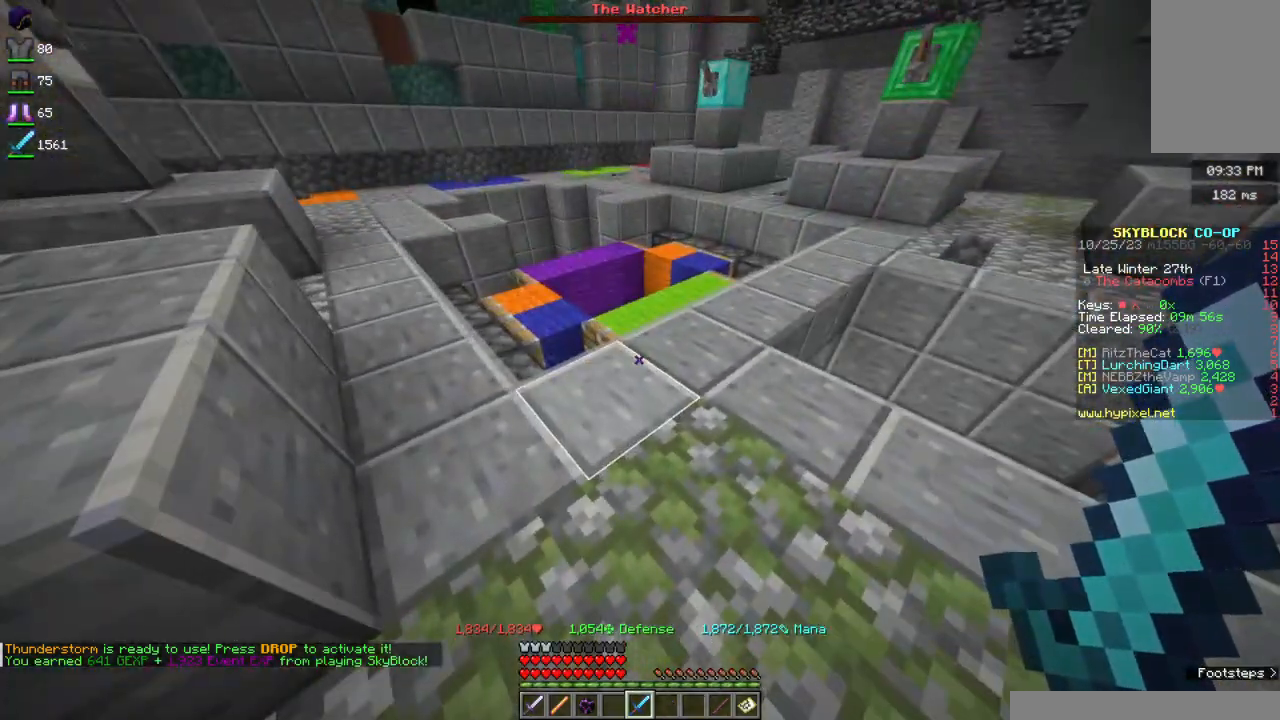
{"keys": ["a"], "mouse": [], "events": [[117, "w", "down"], [300, "a", "down"], [300, "w", "up"]]}
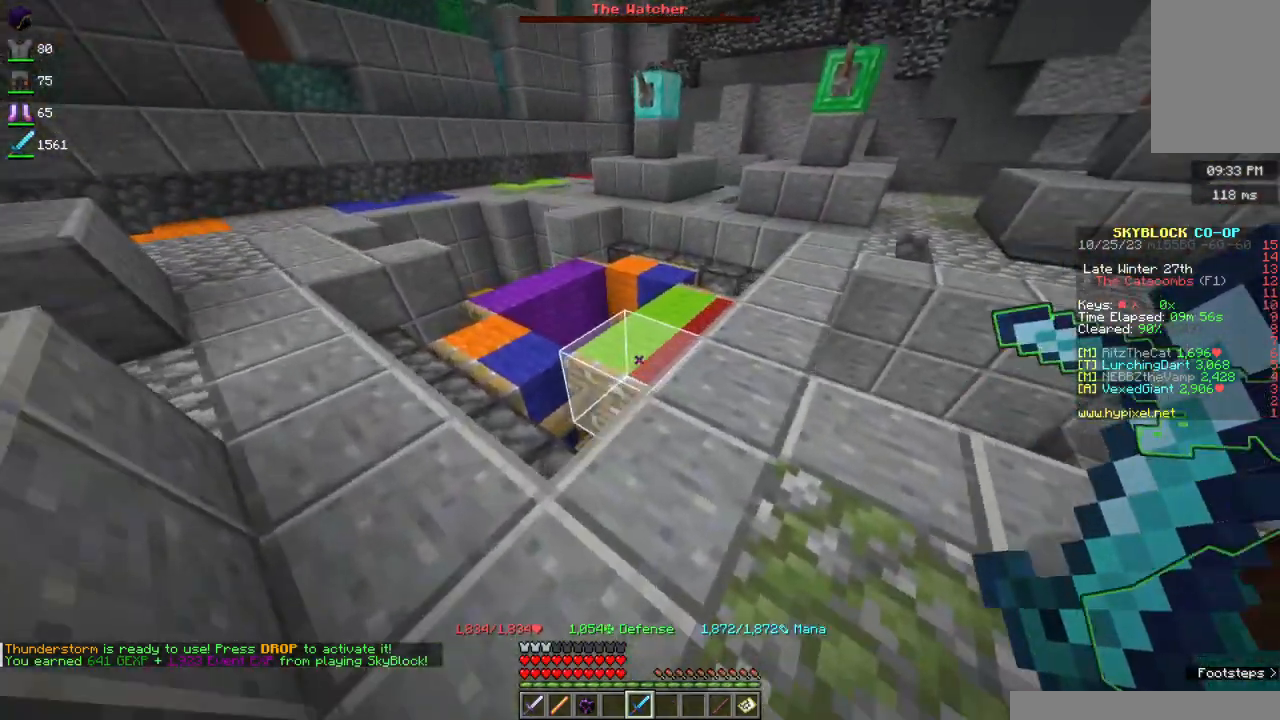
{"keys": [], "mouse": [], "events": [[17, "a", "up"]]}
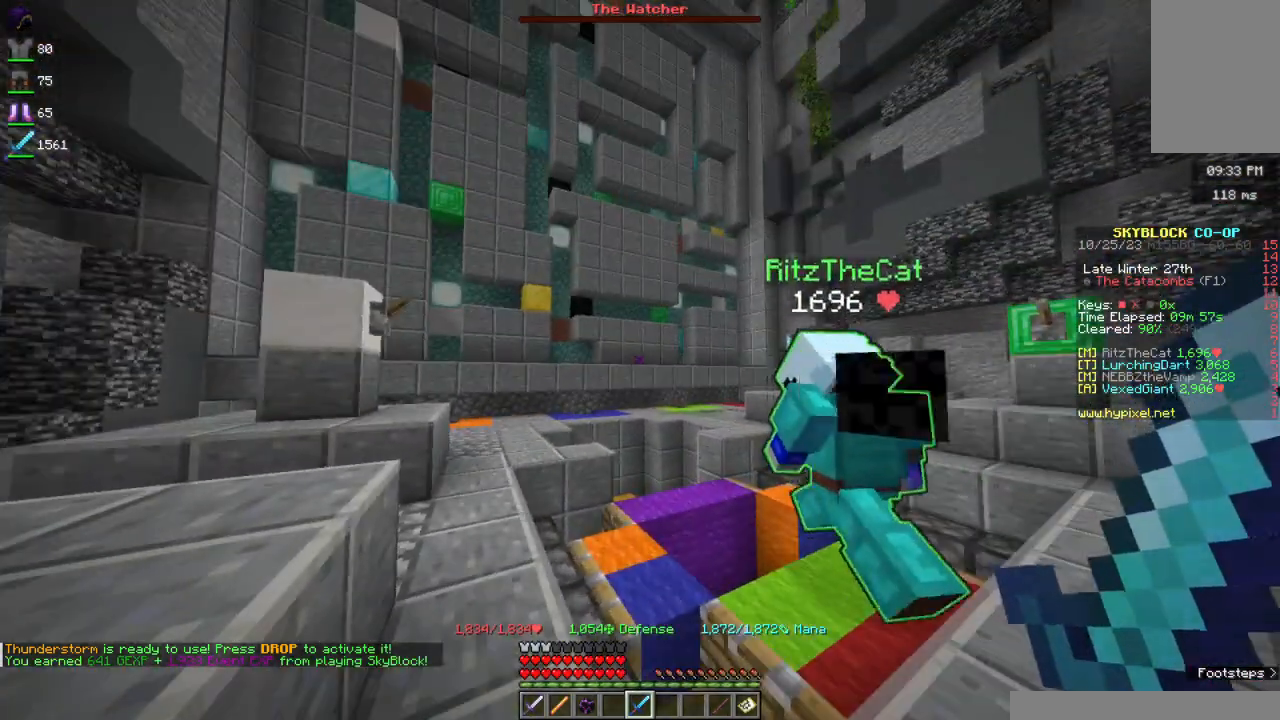
{"keys": [], "mouse": [], "events": []}
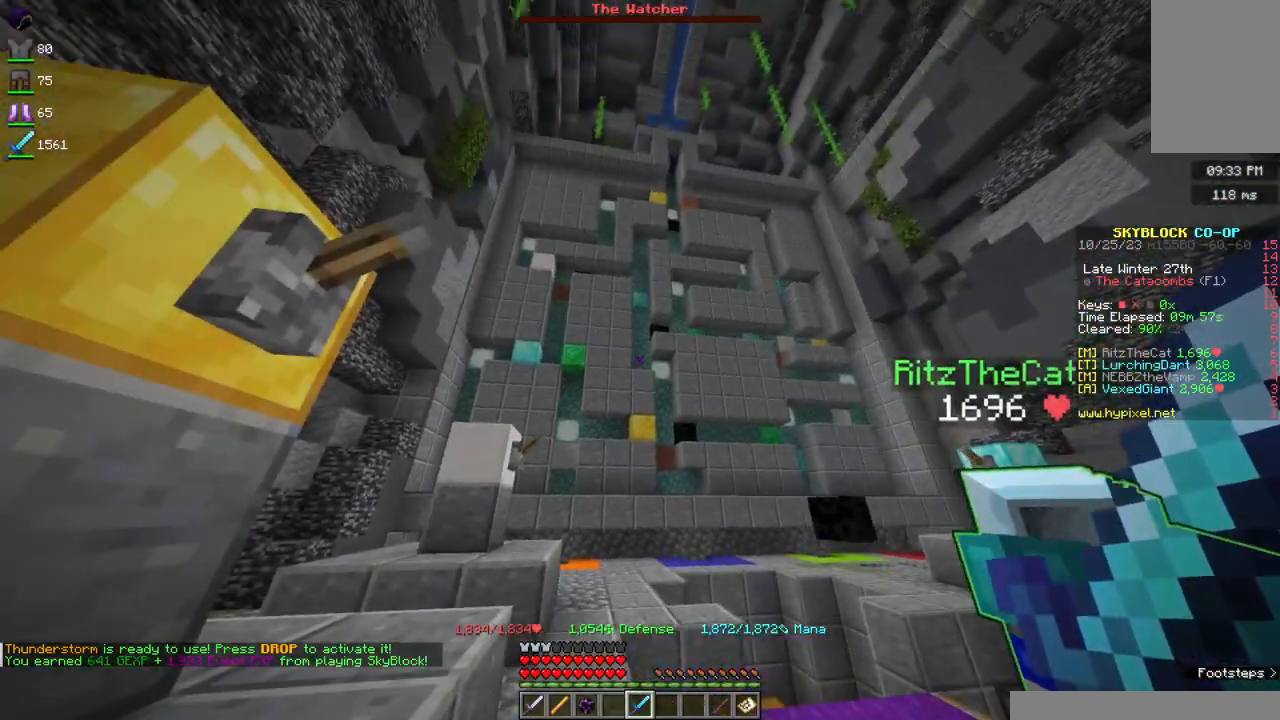
{"keys": [], "mouse": [], "events": [[133, "s", "down"], [333, "s", "up"]]}
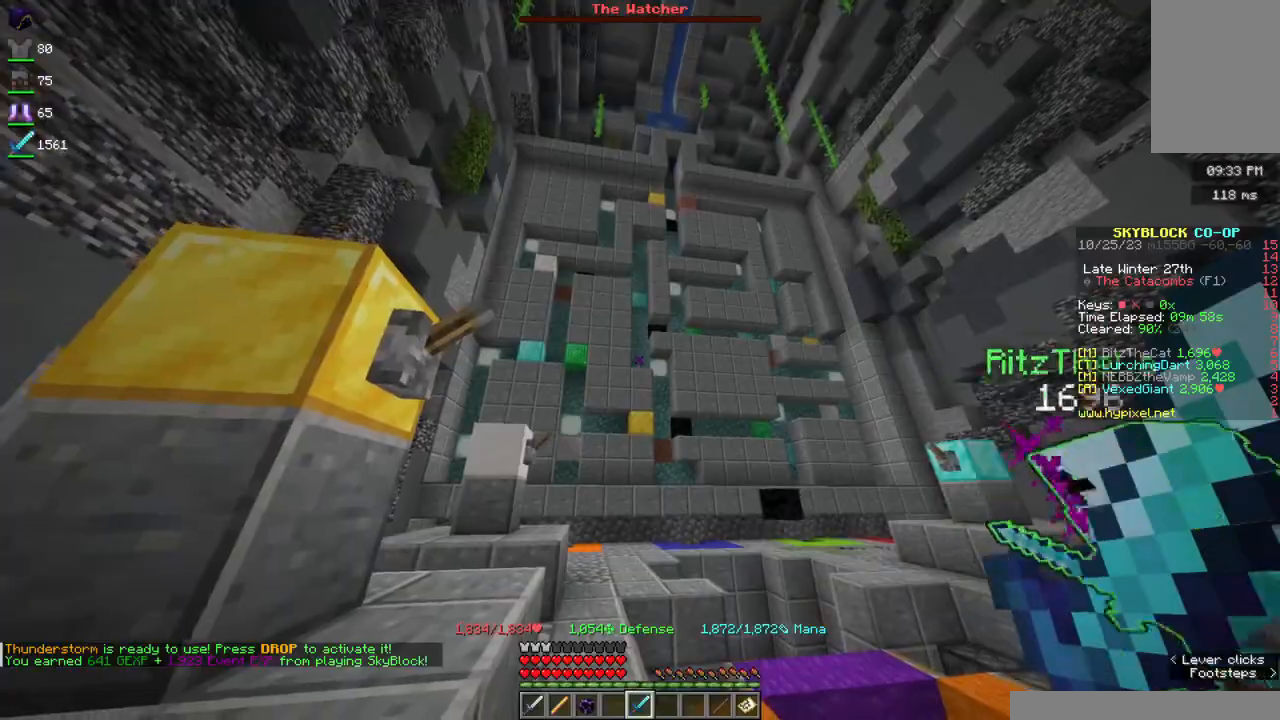
{"keys": [], "mouse": [], "events": []}
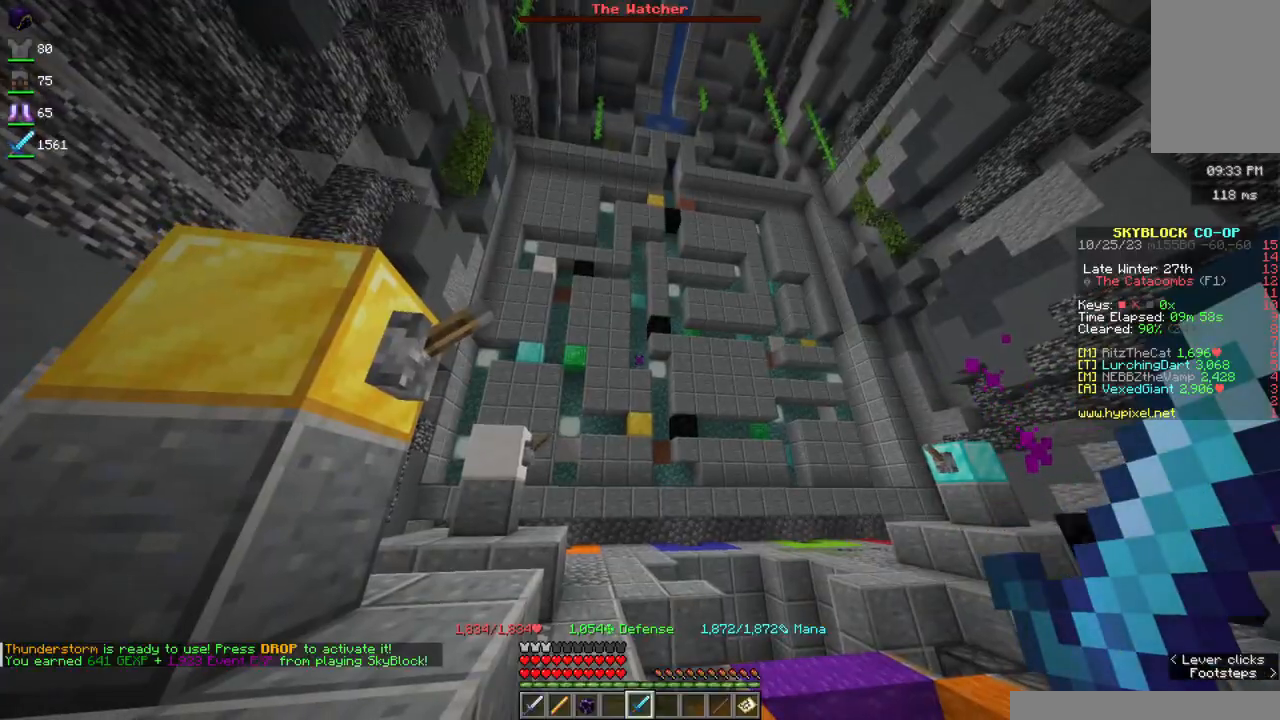
{"keys": [], "mouse": [], "events": [[200, "s", "down"], [233, "d", "down"], [383, "s", "up"], [417, "d", "up"]]}
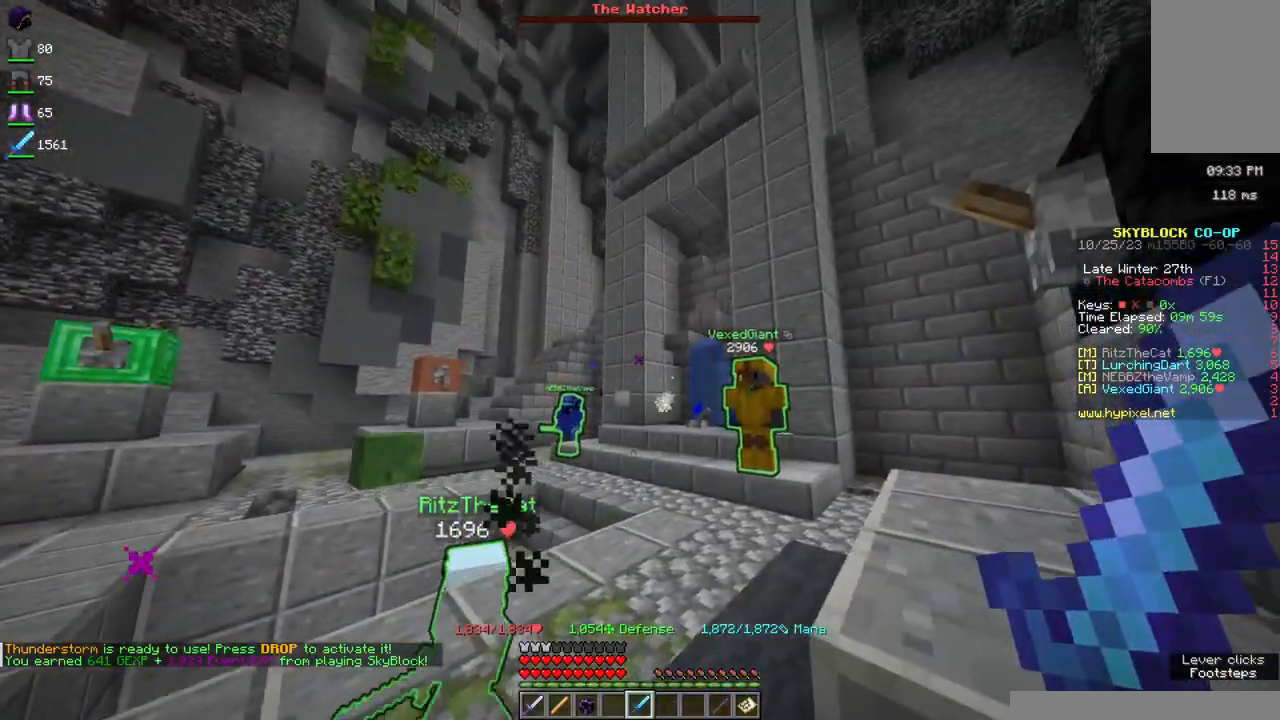
{"keys": ["a", "w"], "mouse": [], "events": [[300, "w", "down"], [333, "a", "down"]]}
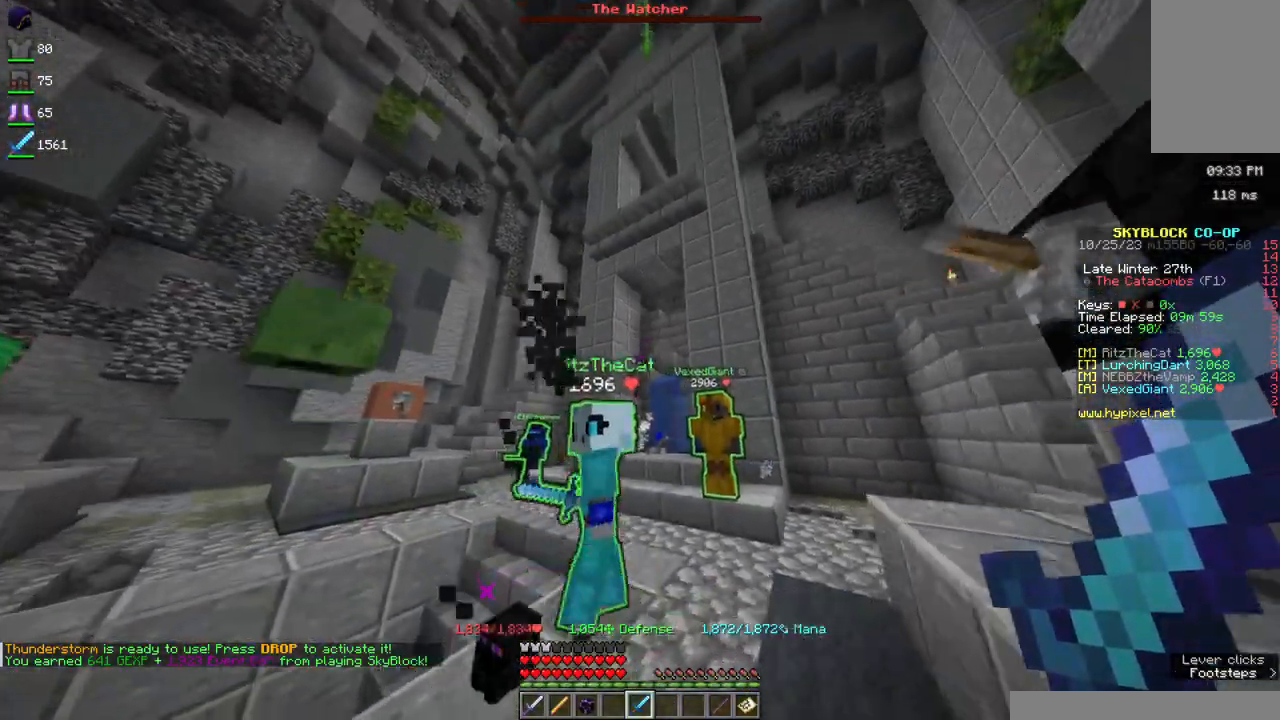
{"keys": ["d", "w"], "mouse": [], "events": [[33, "a", "up"], [67, "d", "down"]]}
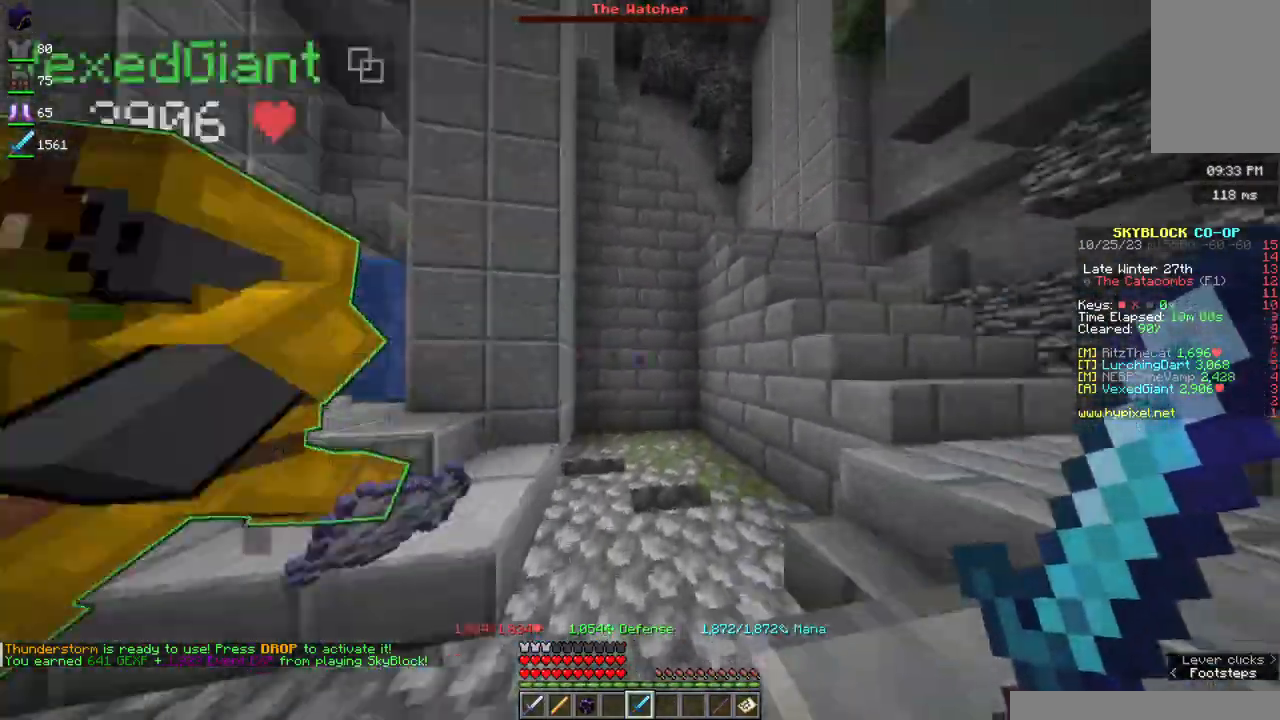
{"keys": ["d", "w"], "mouse": [], "events": []}
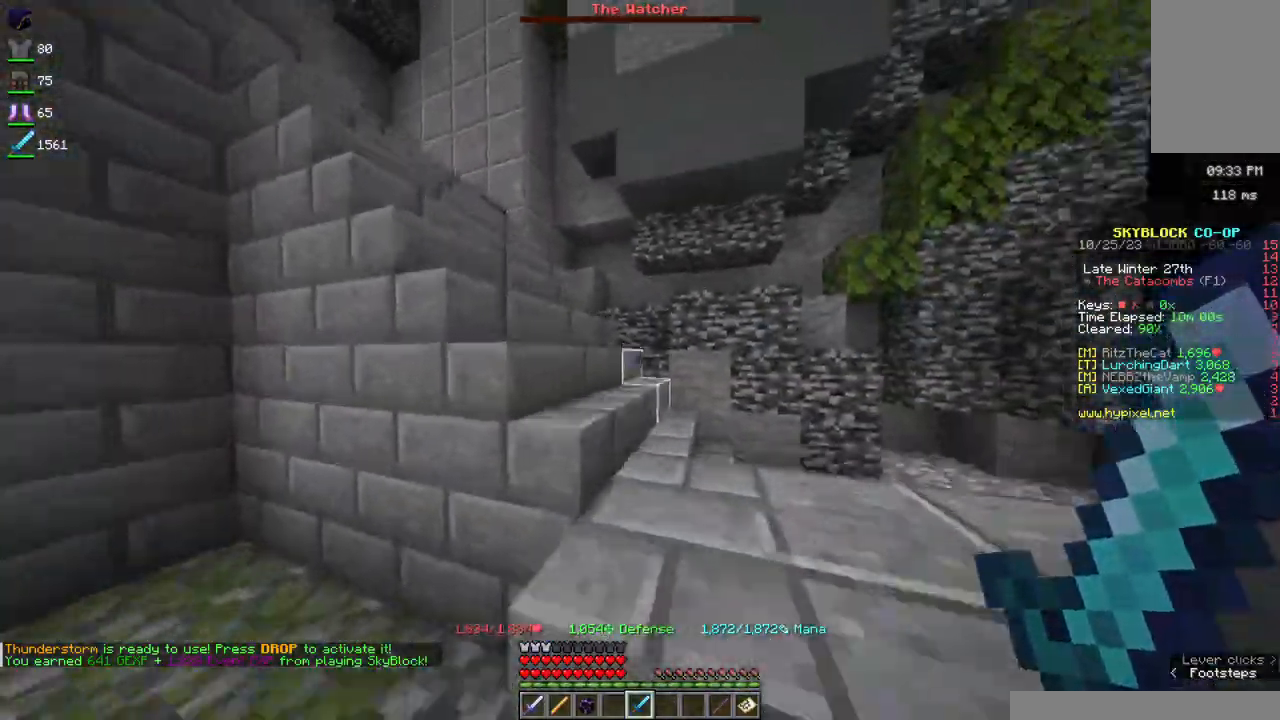
{"keys": ["w"], "mouse": [], "events": [[100, "d", "up"]]}
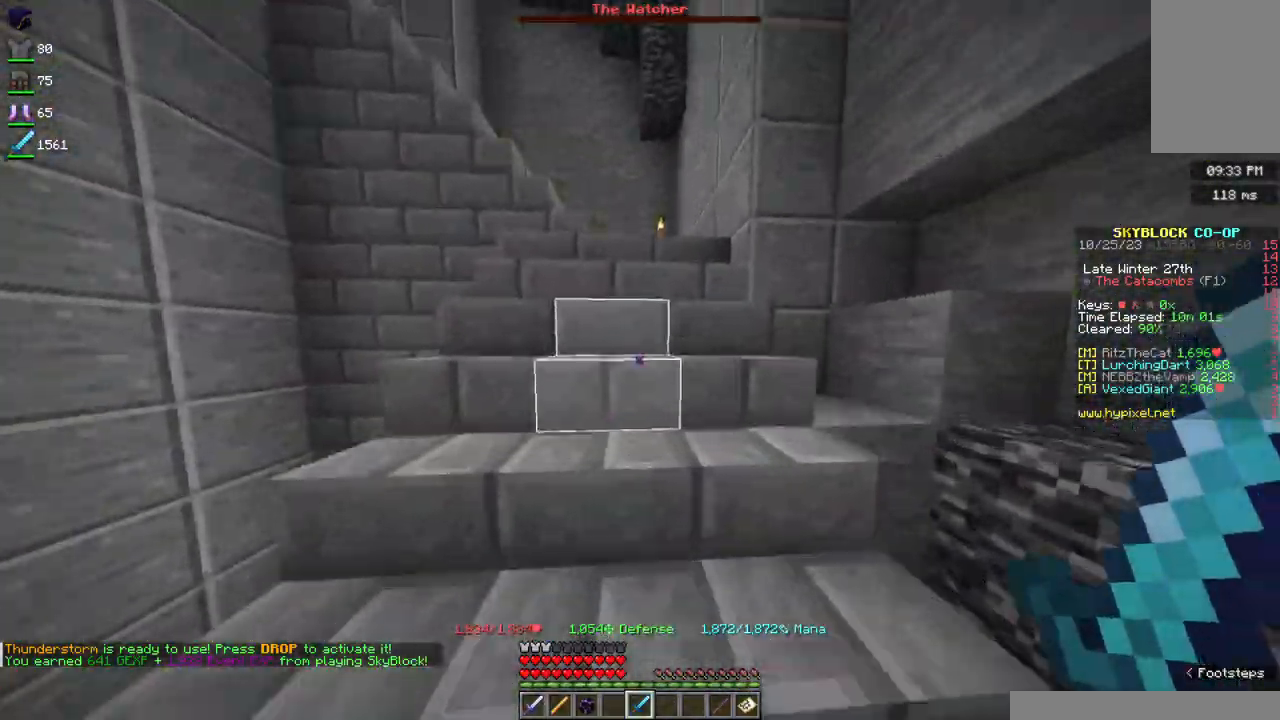
{"keys": ["d", "w"], "mouse": [], "events": [[450, "d", "down"]]}
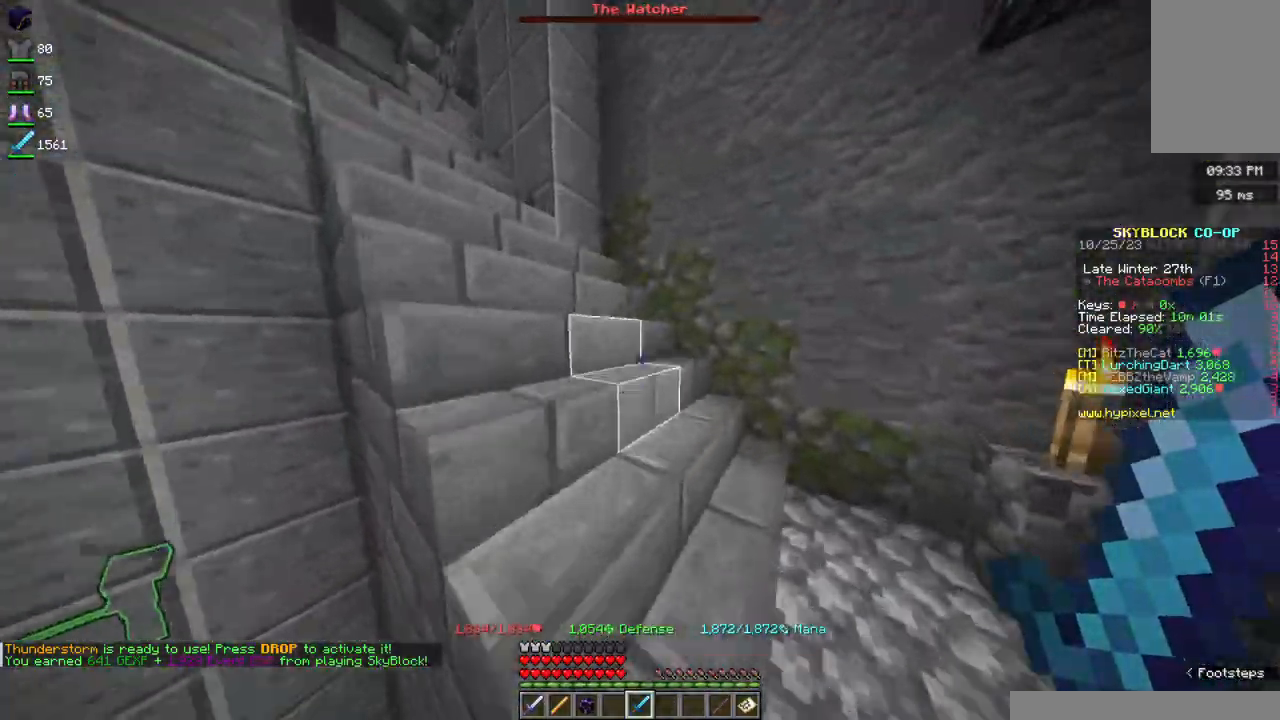
{"keys": ["w"], "mouse": [], "events": [[167, "d", "up"]]}
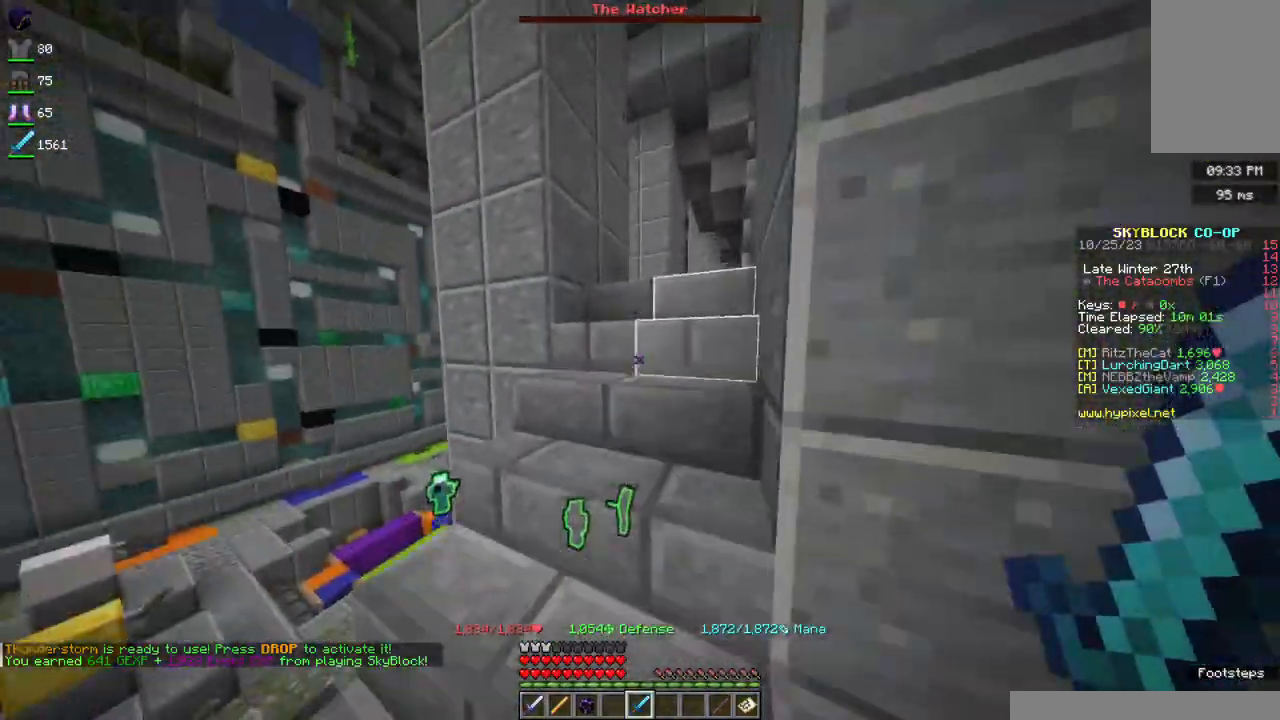
{"keys": ["d", "w"], "mouse": [], "events": [[333, "d", "down"]]}
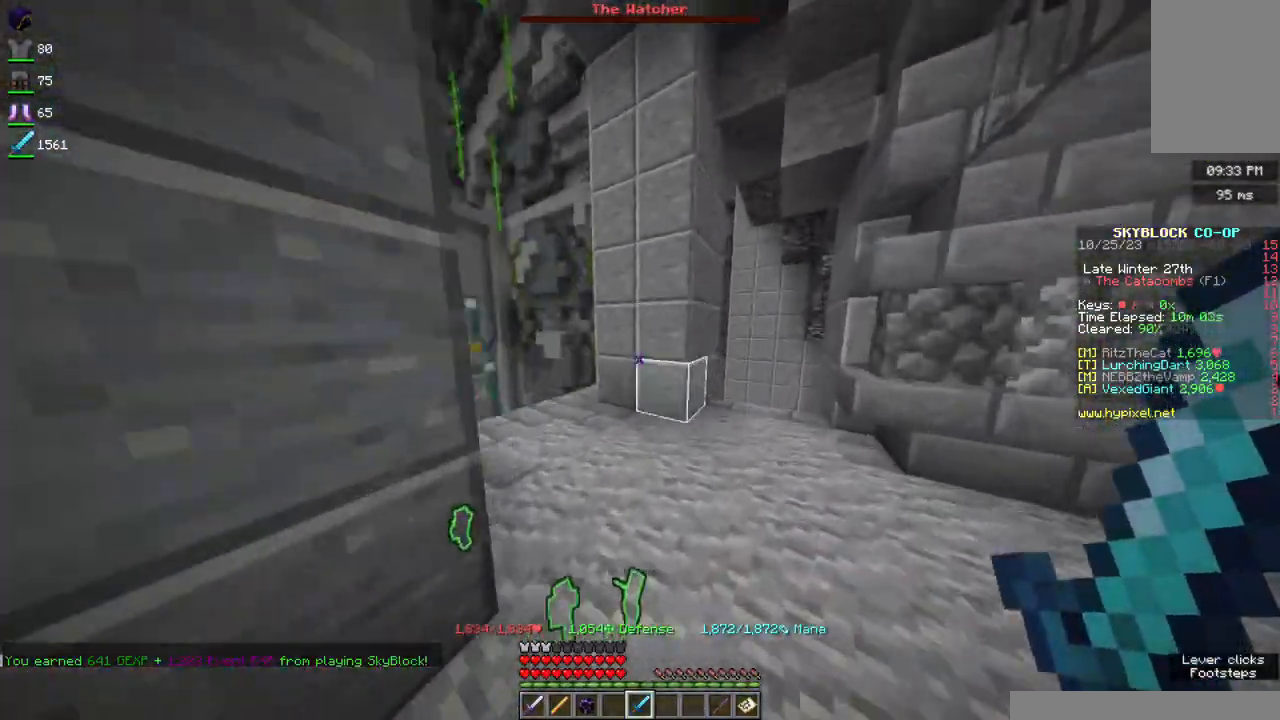
{"keys": ["w"], "mouse": [], "events": [[200, "d", "up"]]}
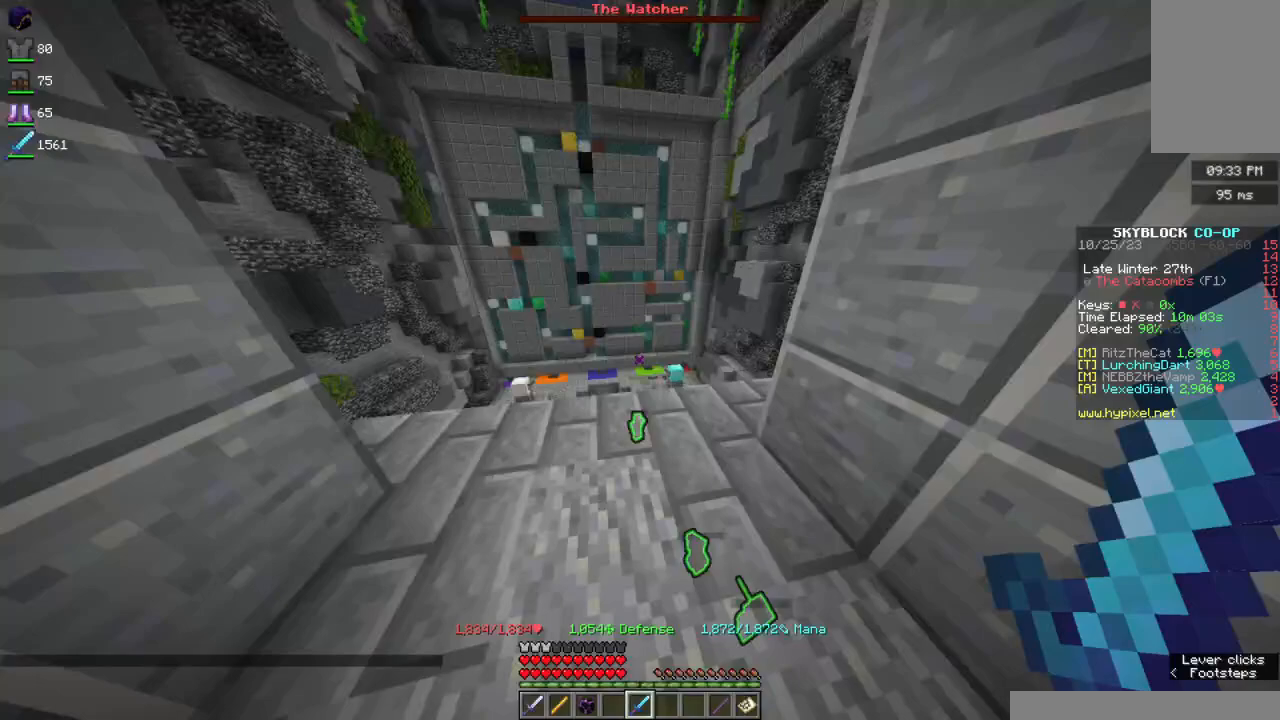
{"keys": ["w"], "mouse": [], "events": [[250, "w", "up"], [383, "w", "down"]]}
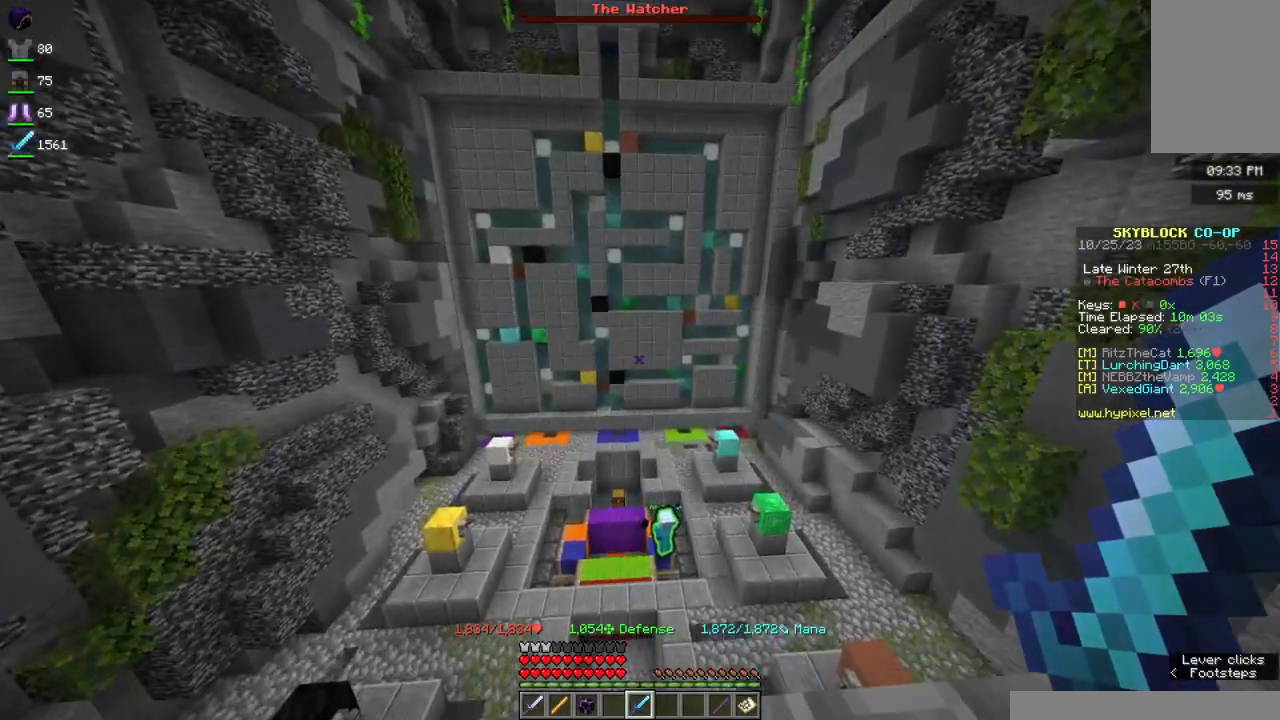
{"keys": [], "mouse": [], "events": [[133, "w", "up"]]}